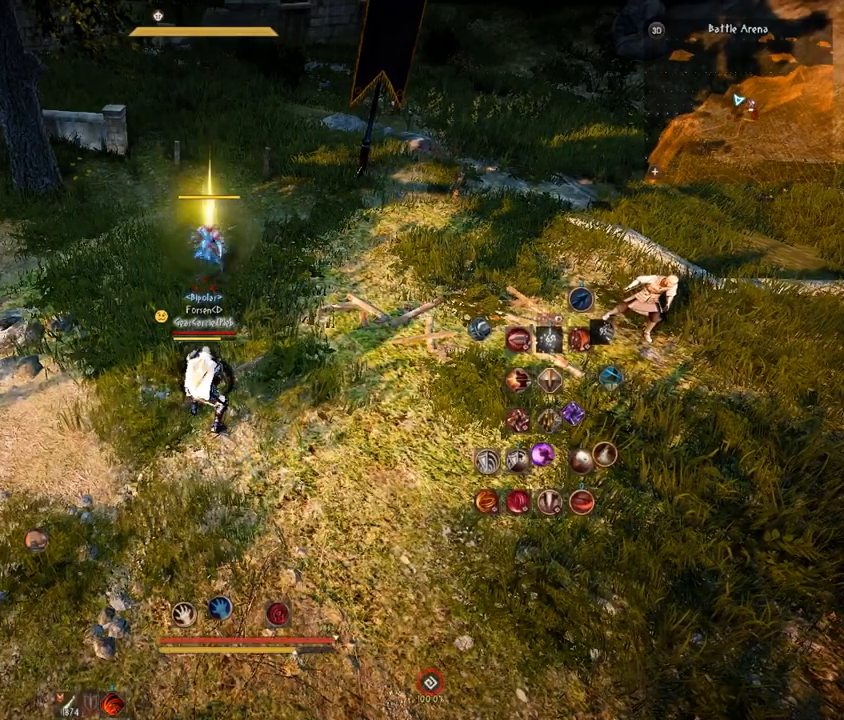
Gameplay with keyboard and mouse; each line is a JSON object with the keys and mouse buttons held at the frame after it. "events" lists presses ("down") and releases ("up") of "a", "comma", "d", "e", "f", "q", "s", "shift", "space", "tab", "w", "mouse_left" and "mouse_right" between this image and that frame as [ms after this image, input, new state], when the widget could be followed in between. "mouse_left", "mouse_right" = the "left", "right" buttons of the "mouse" list. No other keys are recorded. Mouse movement is not recorded.
{"keys": [], "mouse": [], "events": [[33, "mouse_right", "down"], [33, "q", "down"], [33, "shift", "down"], [150, "q", "up"], [433, "mouse_right", "up"], [433, "shift", "up"]]}
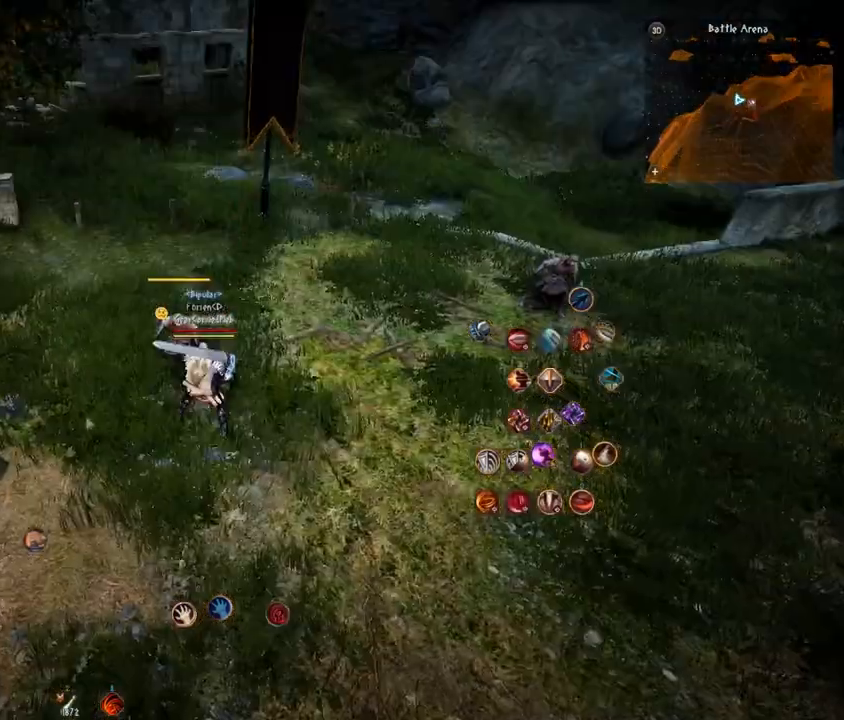
{"keys": [], "mouse": [], "events": []}
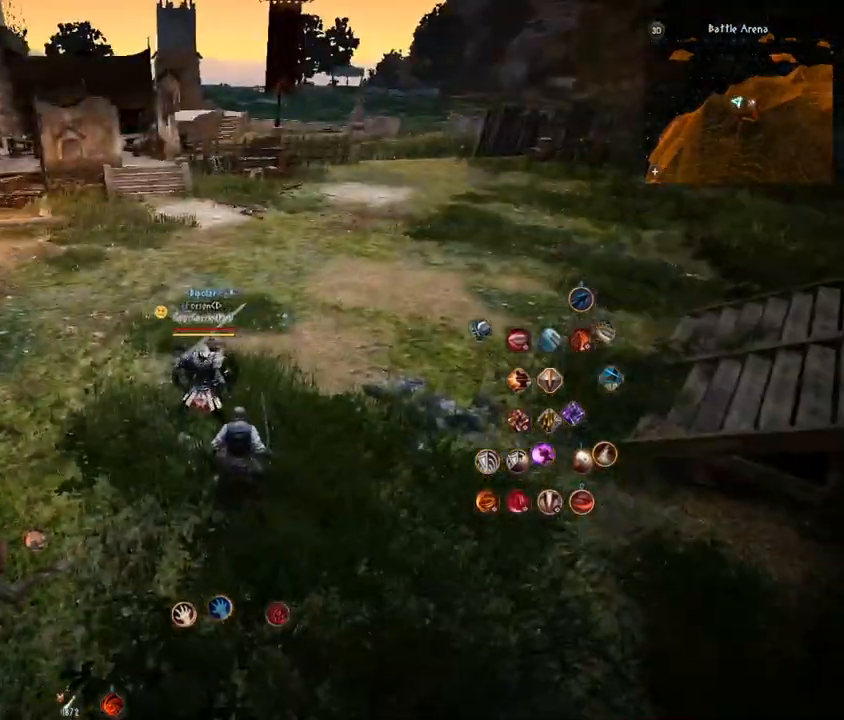
{"keys": [], "mouse": [], "events": []}
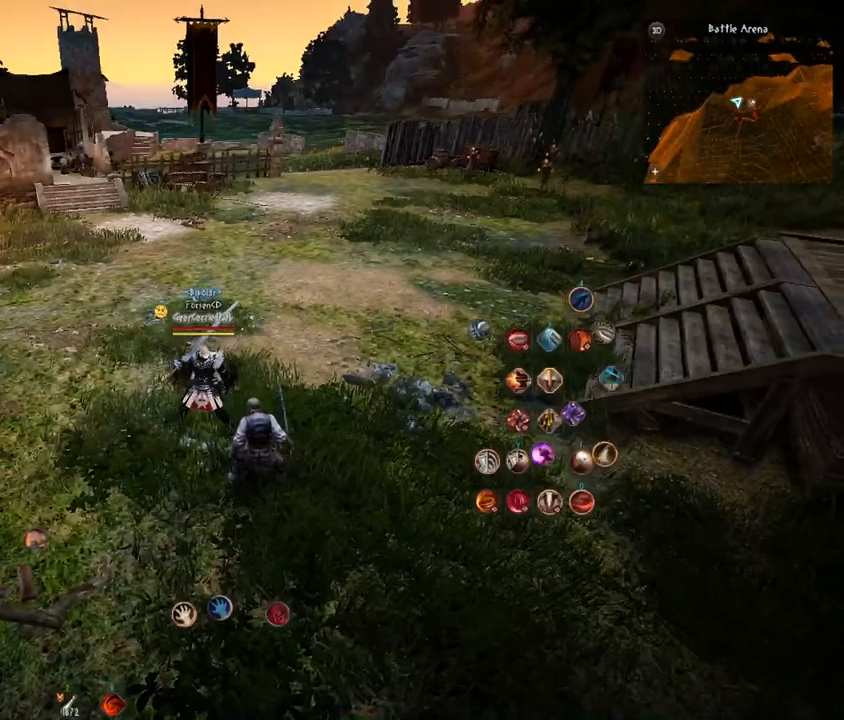
{"keys": ["a"], "mouse": [], "events": [[100, "a", "down"]]}
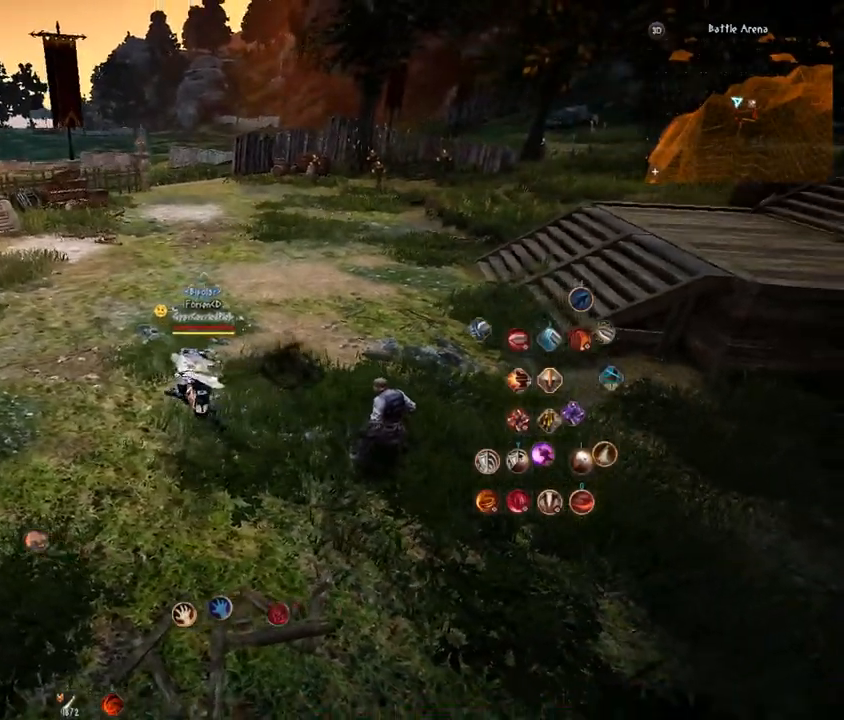
{"keys": [], "mouse": ["left", "right"], "events": [[267, "a", "up"], [433, "mouse_left", "down"], [433, "mouse_right", "down"]]}
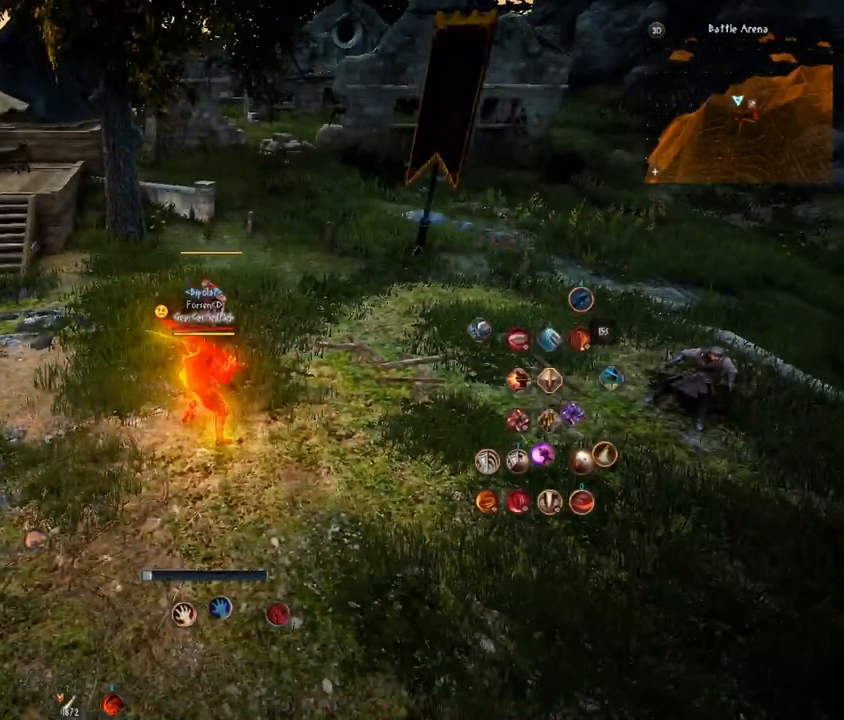
{"keys": [], "mouse": ["left", "right"], "events": []}
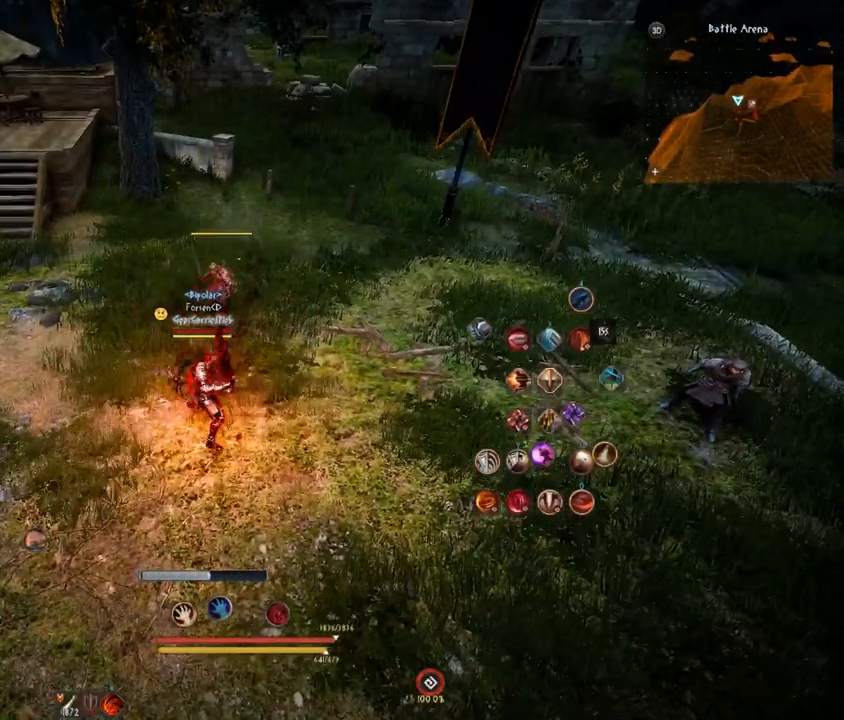
{"keys": [], "mouse": ["left", "right"], "events": []}
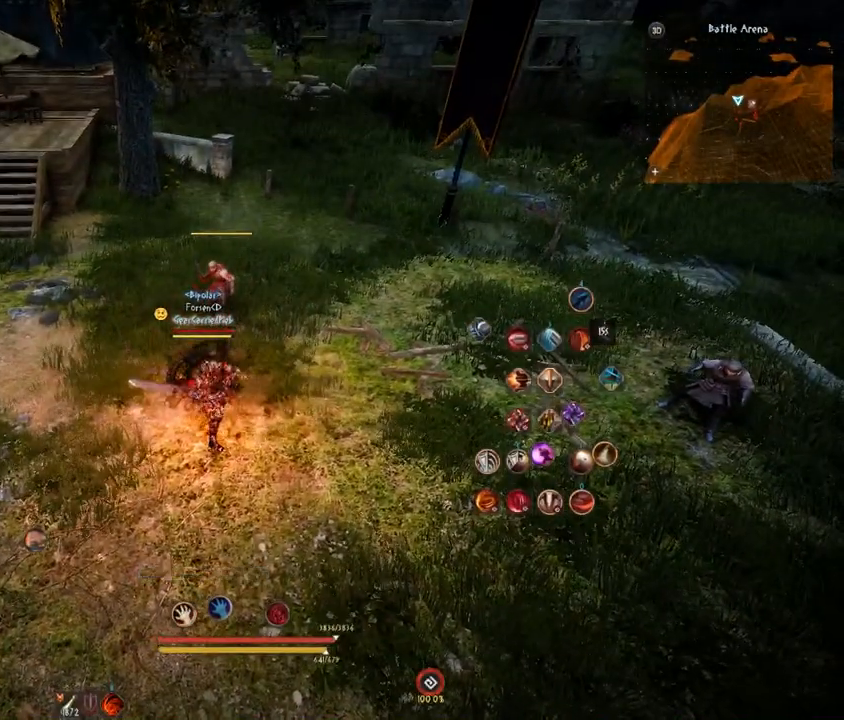
{"keys": [], "mouse": [], "events": [[217, "mouse_left", "up"], [217, "mouse_right", "up"]]}
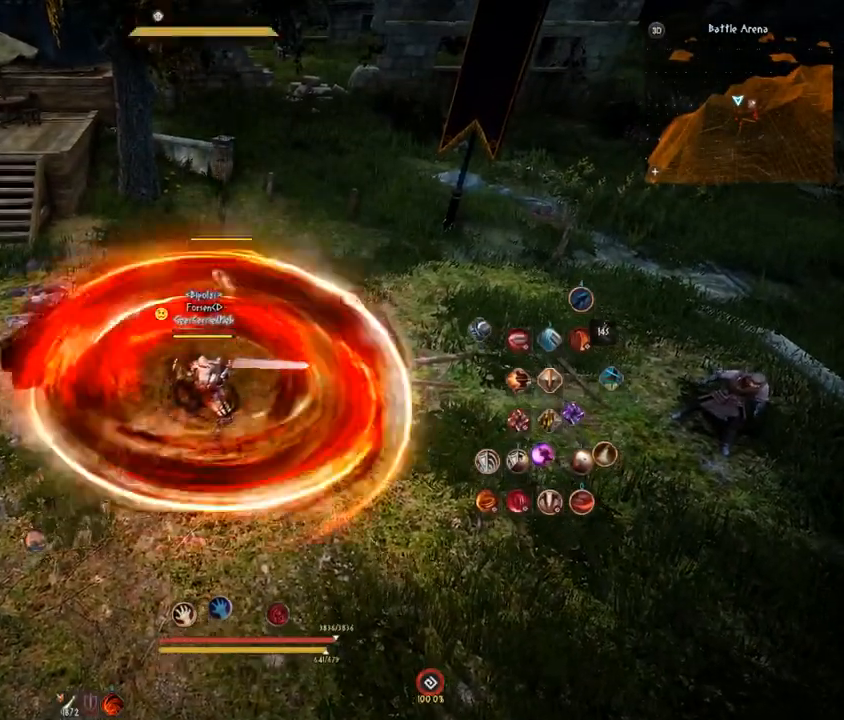
{"keys": [], "mouse": [], "events": []}
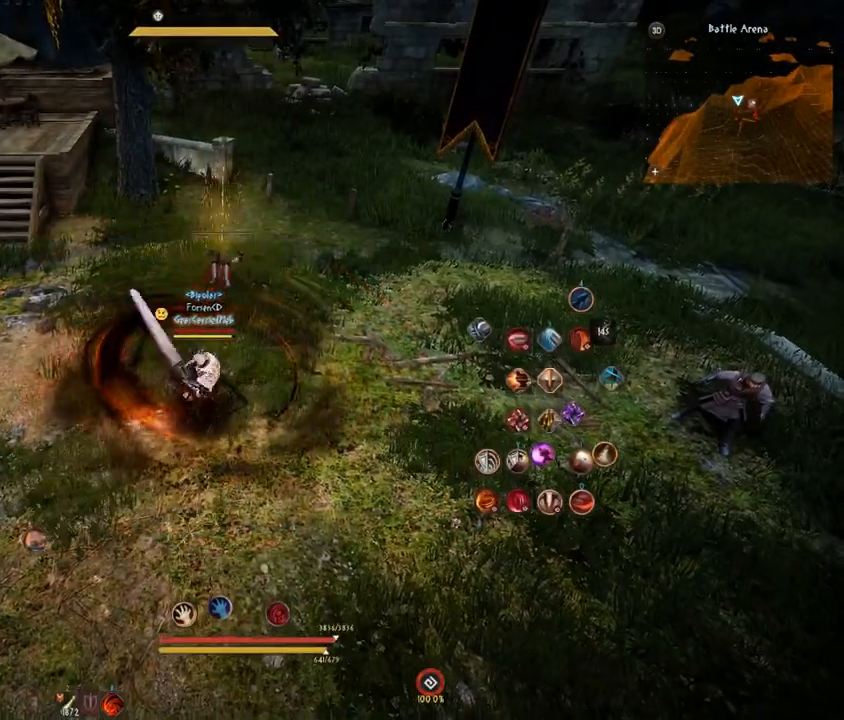
{"keys": [], "mouse": [], "events": []}
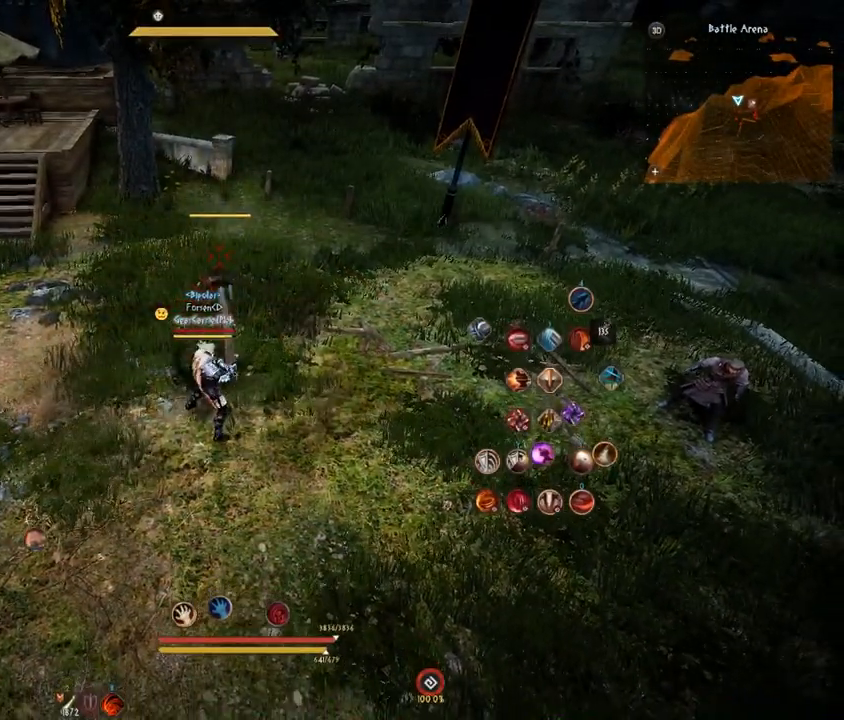
{"keys": [], "mouse": [], "events": []}
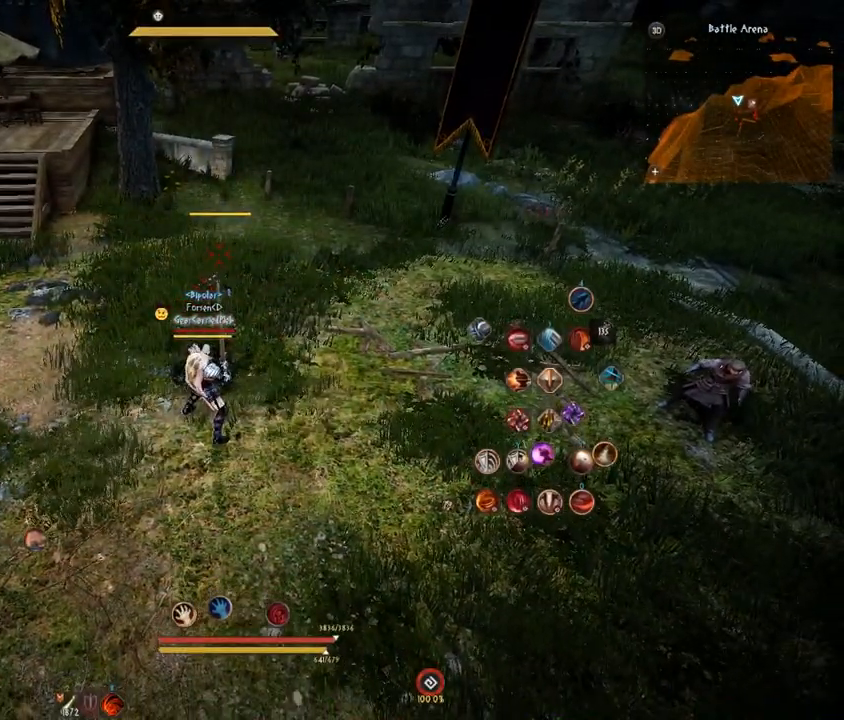
{"keys": [], "mouse": [], "events": []}
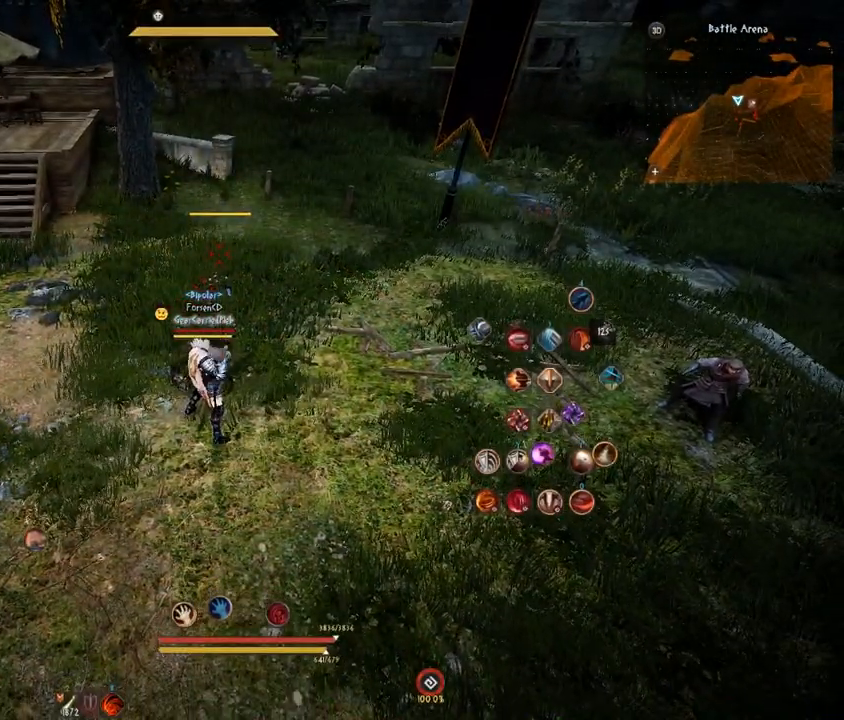
{"keys": [], "mouse": [], "events": []}
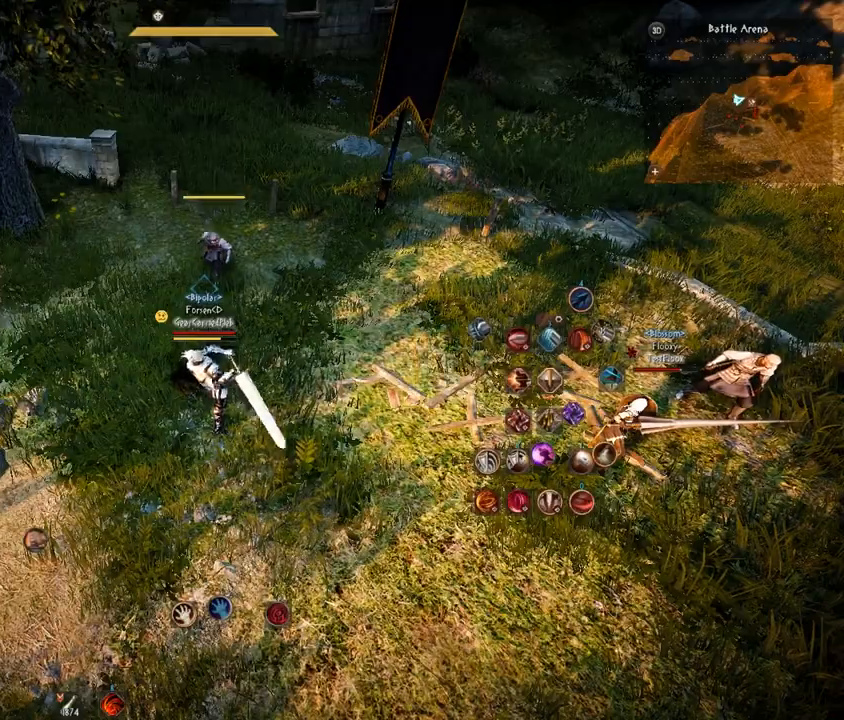
{"keys": ["s"], "mouse": [], "events": [[451, "s", "down"]]}
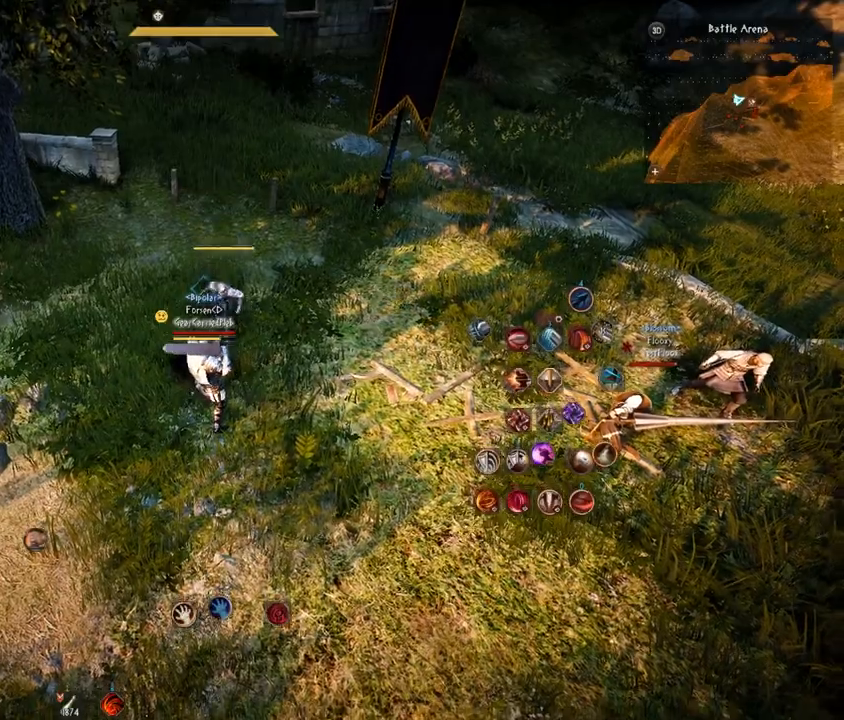
{"keys": ["s"], "mouse": [], "events": [[83, "s", "up"], [500, "s", "down"]]}
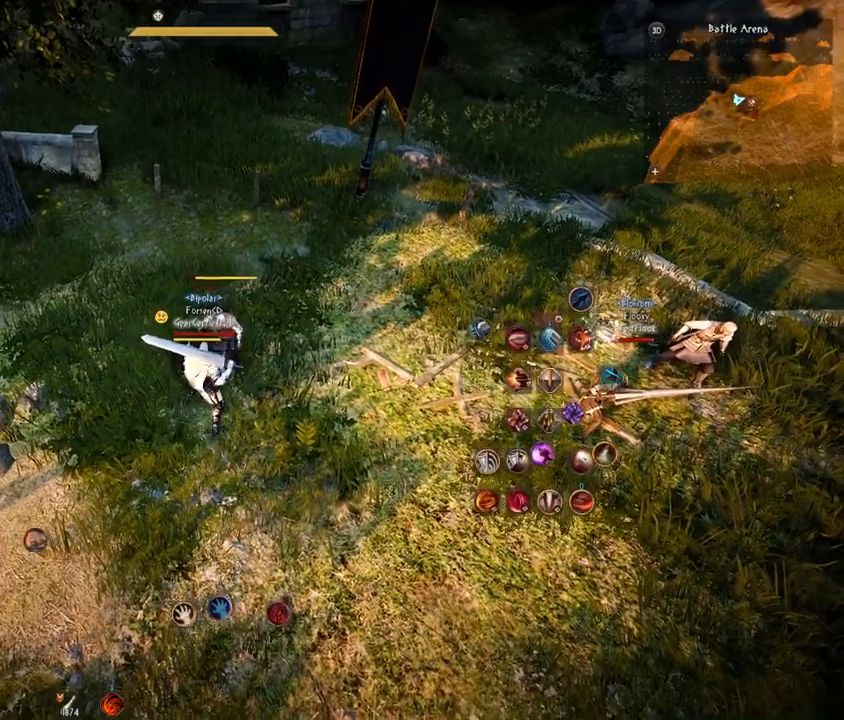
{"keys": [], "mouse": [], "events": [[301, "s", "up"]]}
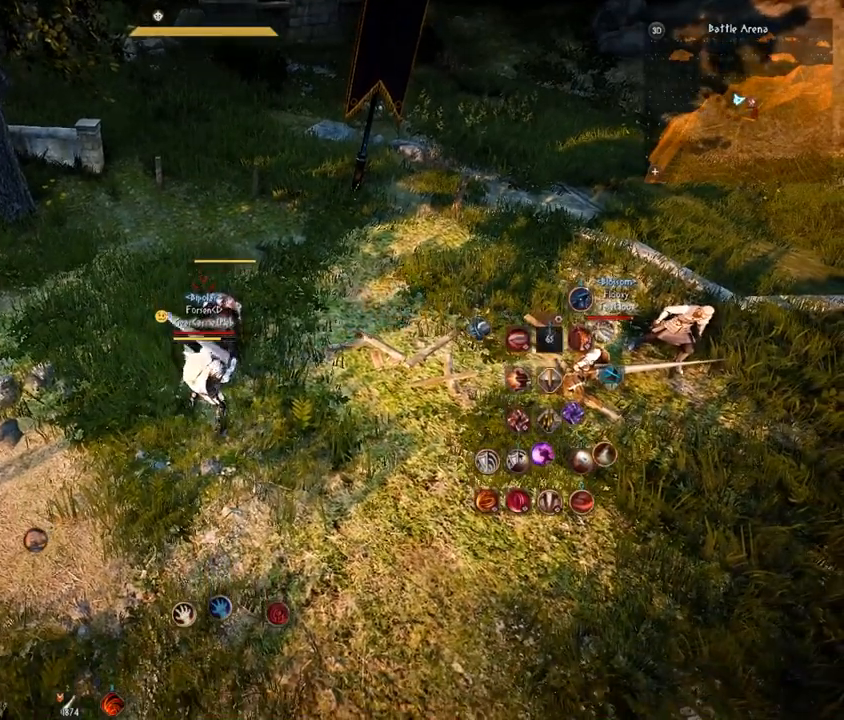
{"keys": ["s"], "mouse": ["right"], "events": [[183, "s", "down"], [267, "mouse_right", "down"], [267, "q", "down"], [333, "q", "up"]]}
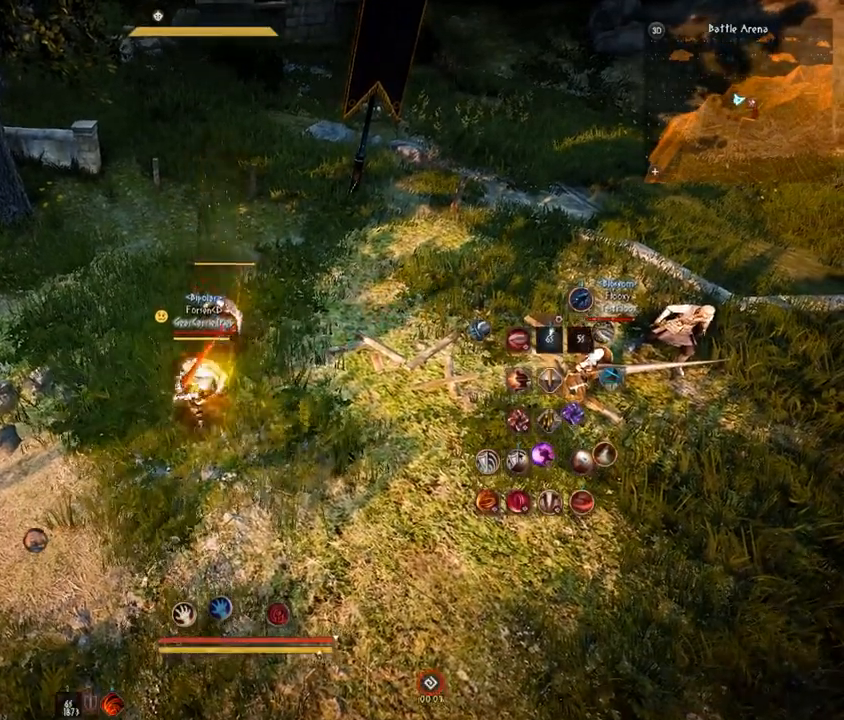
{"keys": ["s"], "mouse": ["right"], "events": []}
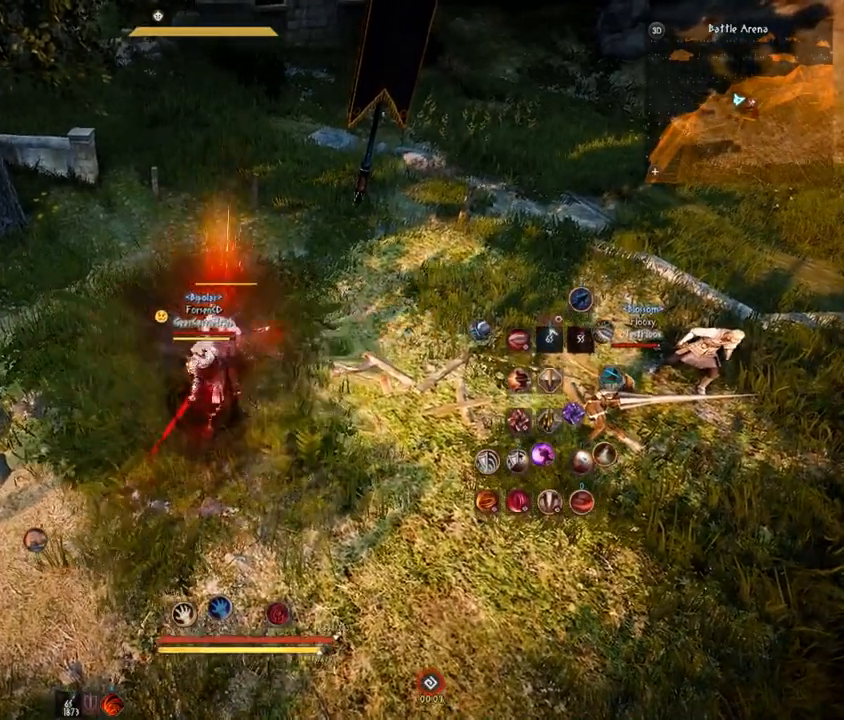
{"keys": [], "mouse": [], "events": [[67, "mouse_right", "up"], [150, "s", "up"], [317, "q", "down"], [400, "q", "up"]]}
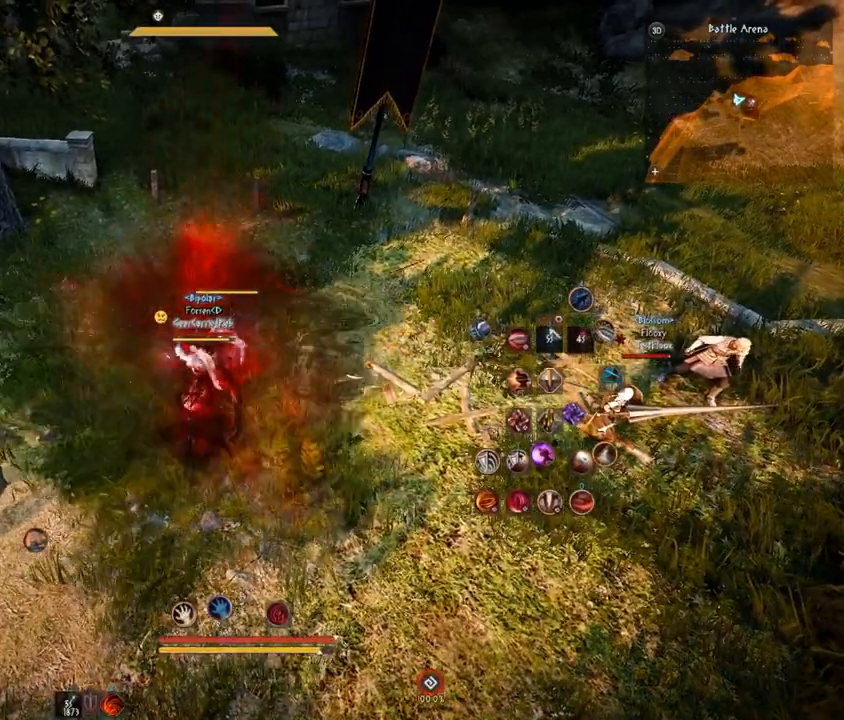
{"keys": ["shift", "space"], "mouse": [], "events": [[266, "shift", "down"], [450, "space", "down"]]}
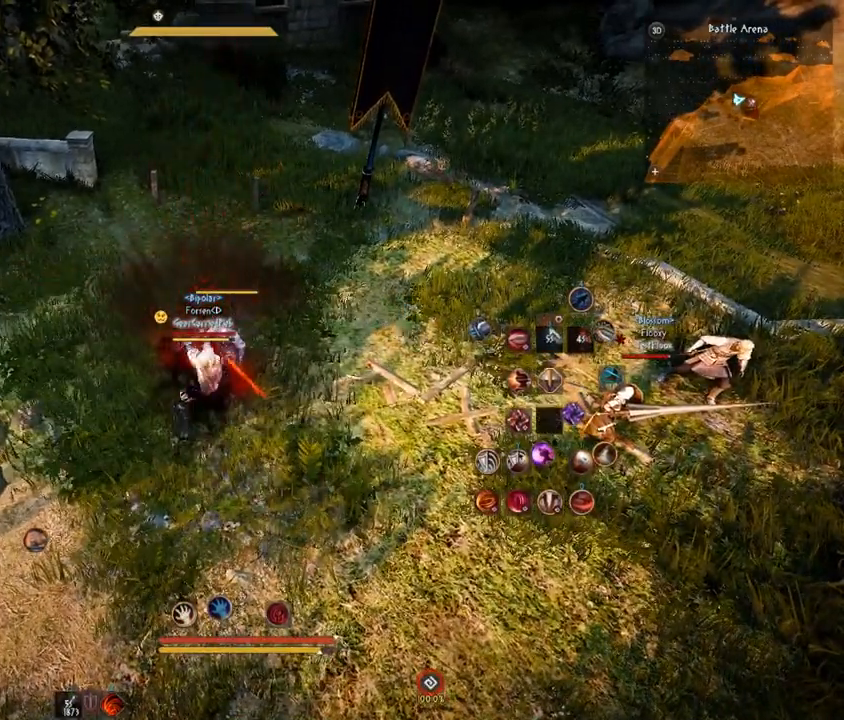
{"keys": ["s"], "mouse": [], "events": [[117, "space", "up"], [384, "s", "down"], [501, "shift", "up"]]}
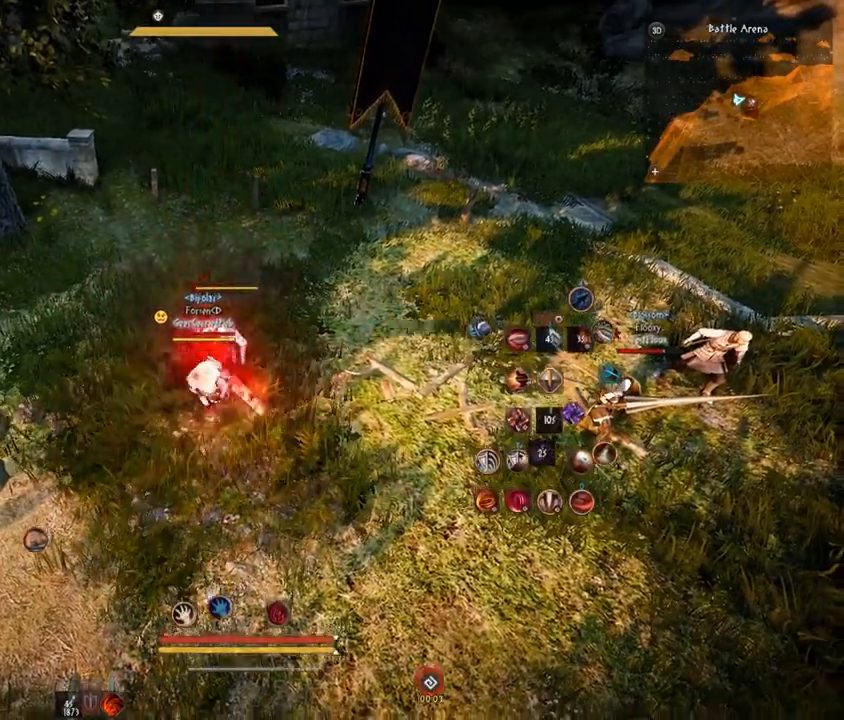
{"keys": [], "mouse": [], "events": [[133, "s", "up"]]}
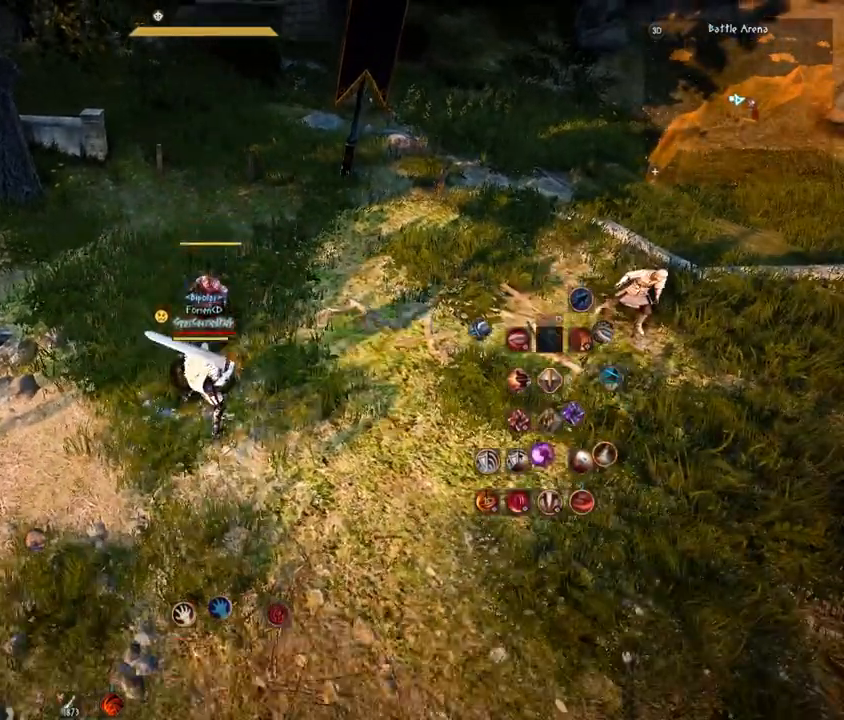
{"keys": ["shift"], "mouse": ["left"], "events": [[217, "q", "down"], [217, "shift", "down"], [267, "q", "up"], [300, "mouse_left", "down"]]}
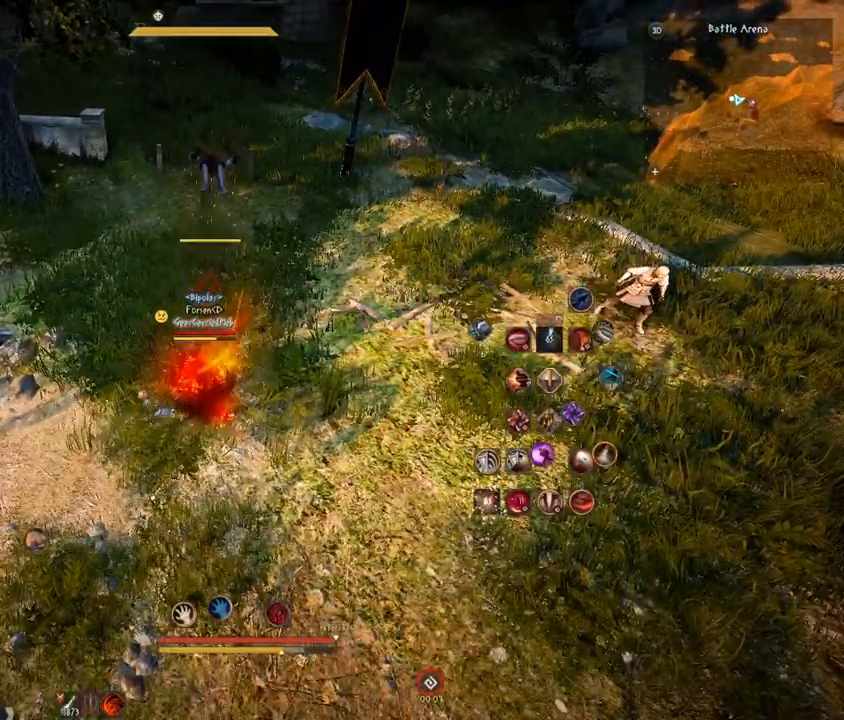
{"keys": ["shift"], "mouse": [], "events": [[383, "mouse_left", "up"]]}
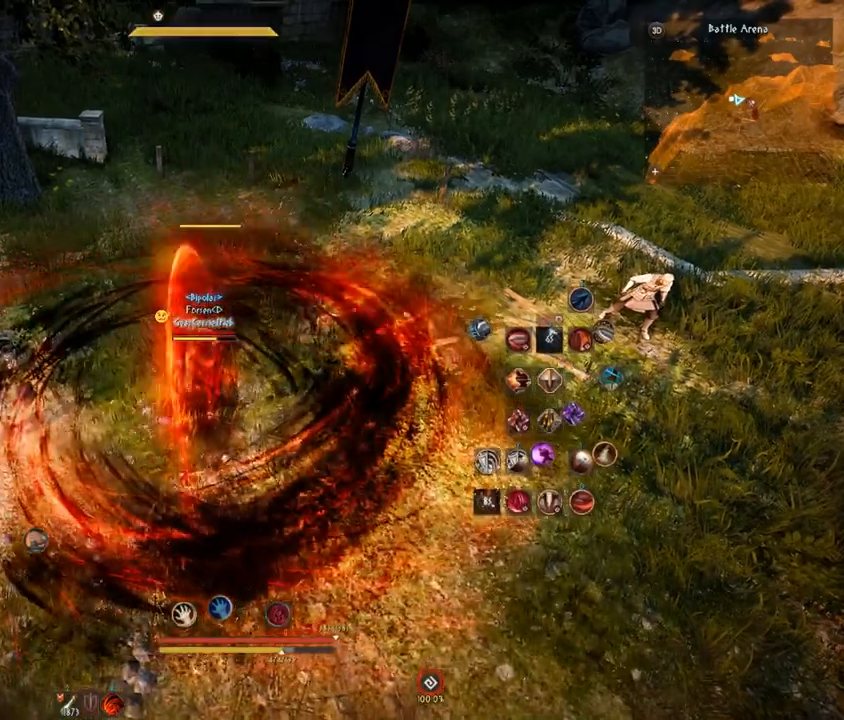
{"keys": [], "mouse": [], "events": [[33, "shift", "up"], [100, "shift", "down"], [350, "shift", "up"]]}